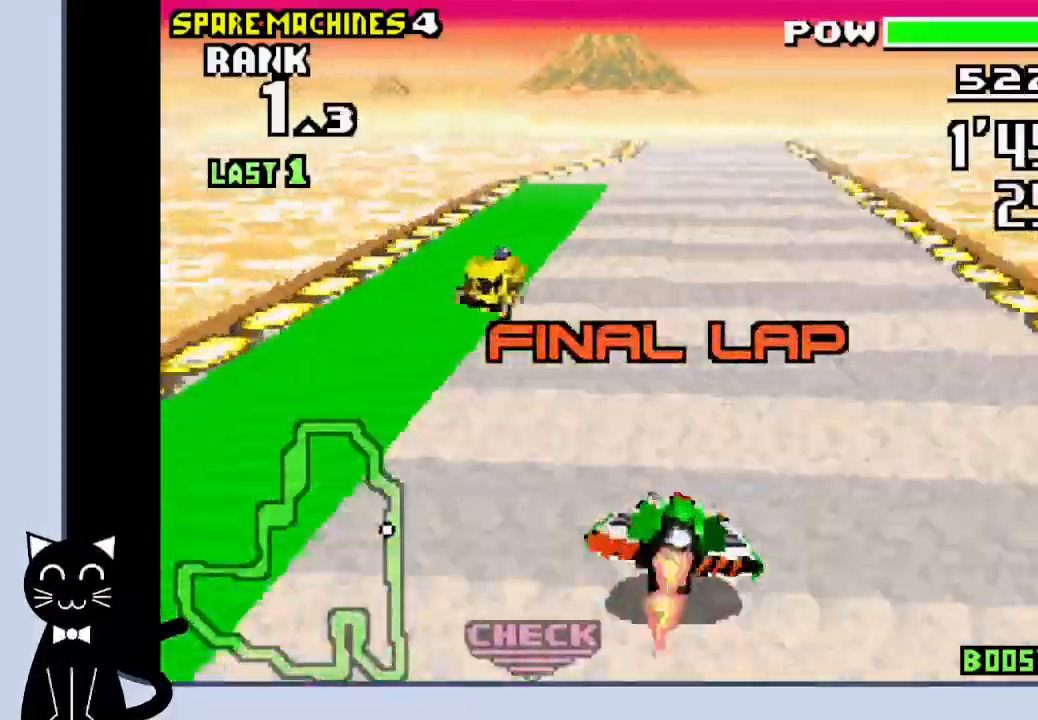
Gameplay with a controller (PlayStation layout); each line is a JSON object with the inputs held at the frame after it. "events" lists button and stick changes between this image and that frame as [ms after this image, input, new state], when the widget could be followed in between. Not read: L1 R1 left_stick right_stick.
{"buttons": ["CROSS", "DPAD_LEFT"], "events": [[50, "DPAD_LEFT", "up"], [400, "DPAD_LEFT", "down"]]}
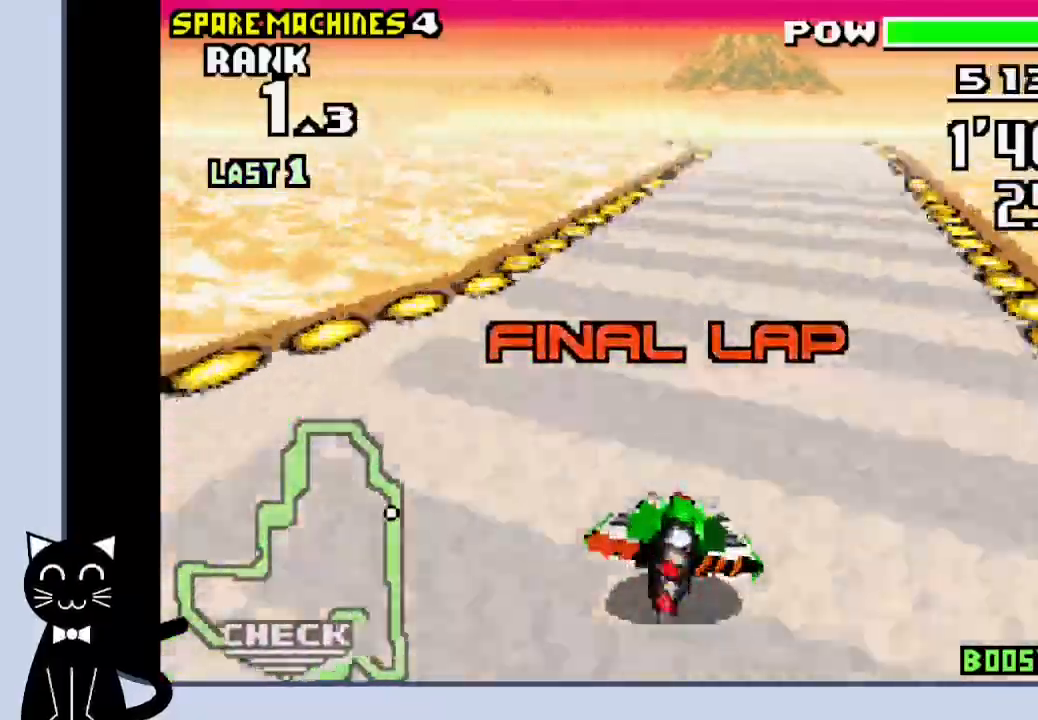
{"buttons": ["CROSS"], "events": [[33, "DPAD_LEFT", "up"]]}
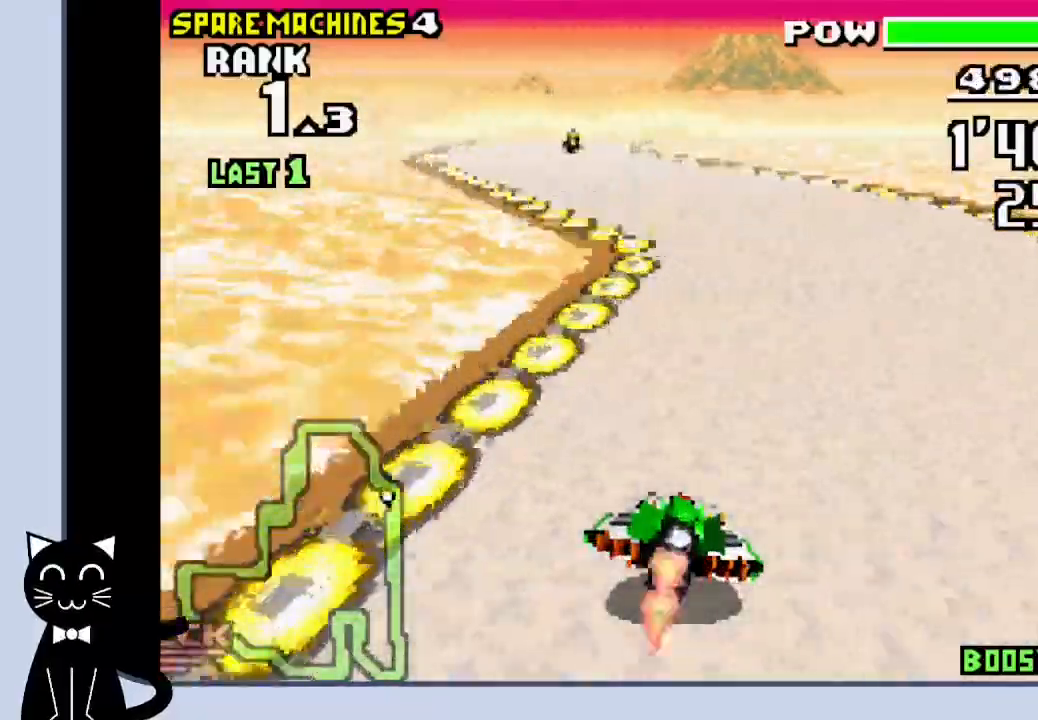
{"buttons": ["CROSS", "DPAD_LEFT"], "events": [[467, "DPAD_LEFT", "down"]]}
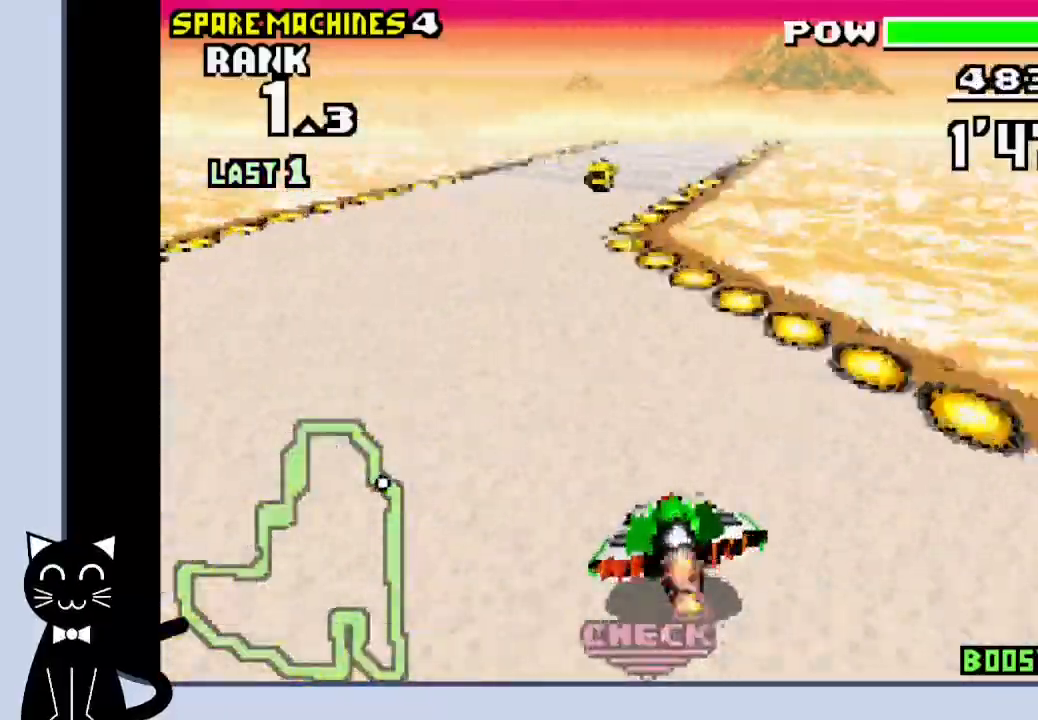
{"buttons": ["CROSS", "DPAD_RIGHT"], "events": [[167, "DPAD_LEFT", "up"], [283, "DPAD_RIGHT", "down"]]}
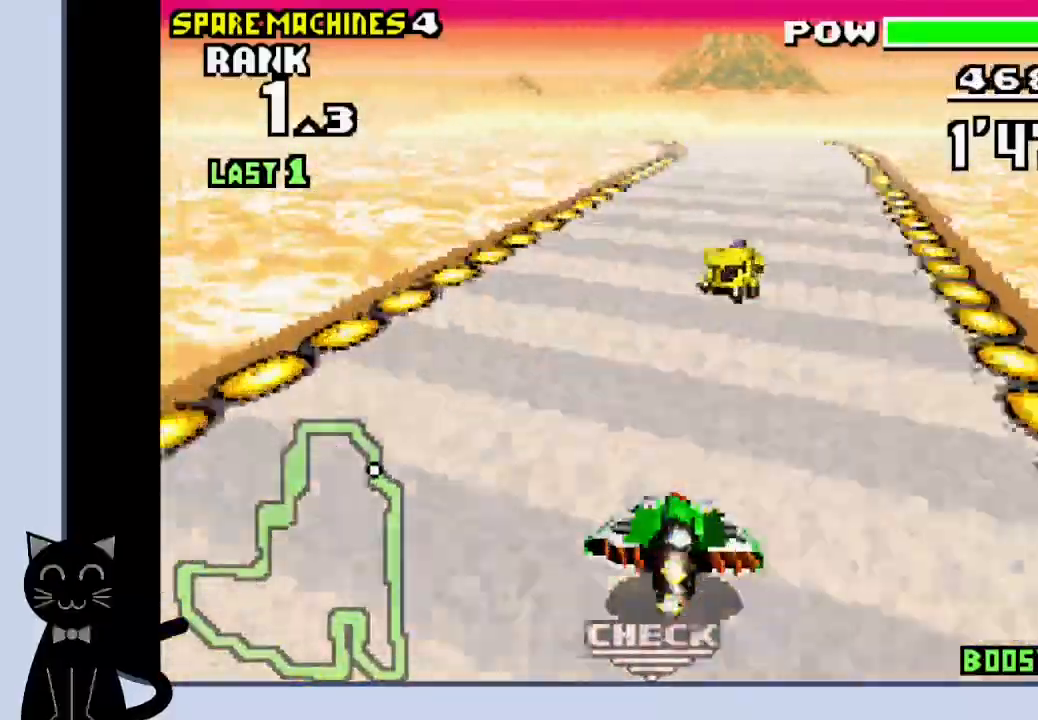
{"buttons": ["CROSS"], "events": [[100, "DPAD_RIGHT", "up"]]}
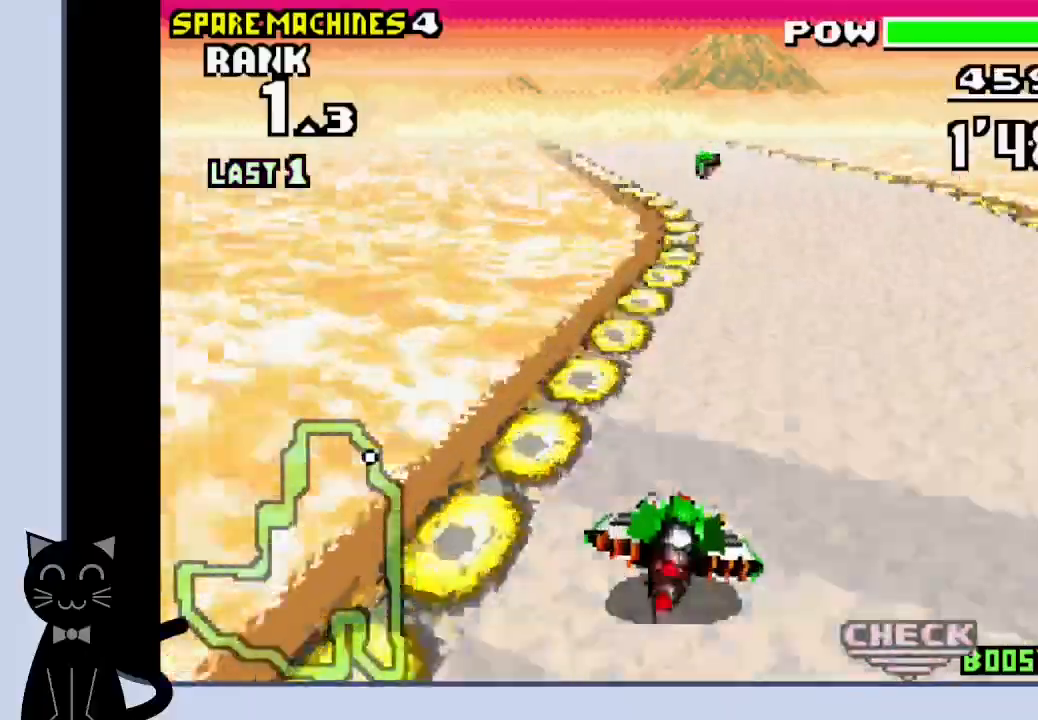
{"buttons": ["CROSS", "DPAD_LEFT"], "events": [[400, "DPAD_LEFT", "down"]]}
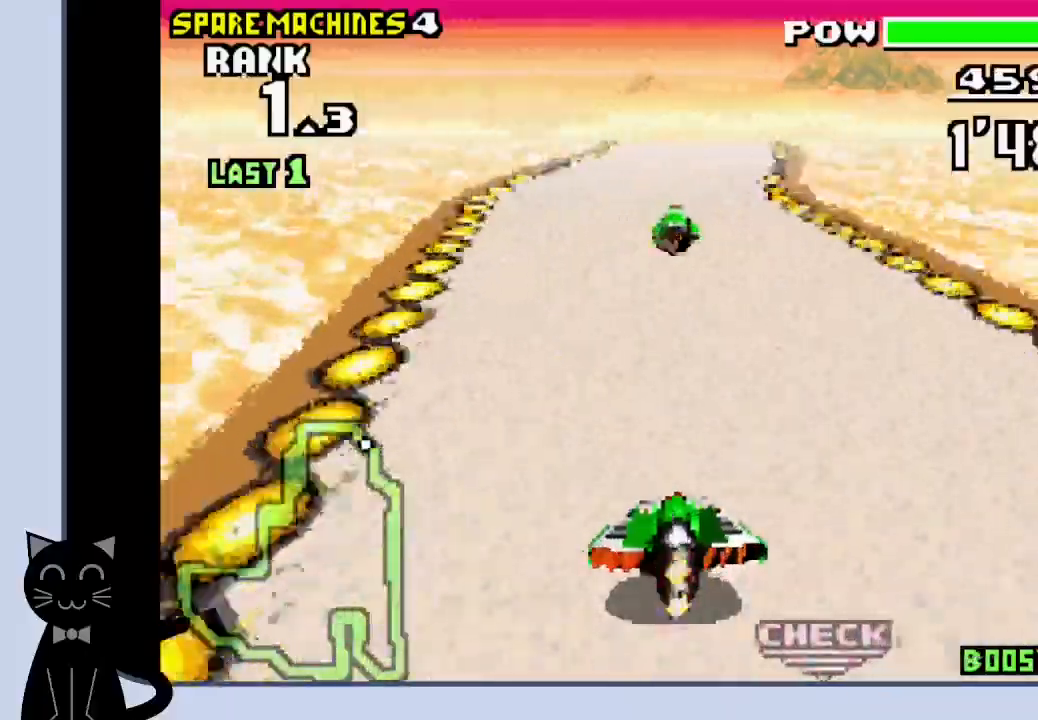
{"buttons": ["CROSS"], "events": [[33, "DPAD_LEFT", "up"], [200, "CROSS", "up"], [317, "CROSS", "down"]]}
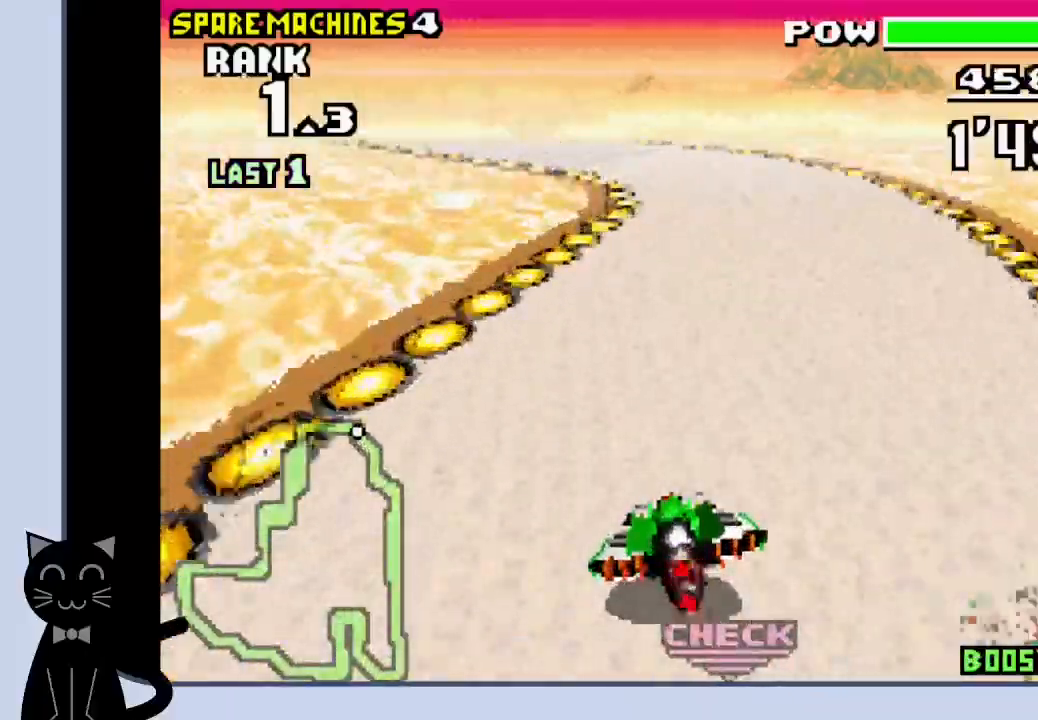
{"buttons": ["CROSS", "DPAD_LEFT"], "events": [[167, "DPAD_LEFT", "down"]]}
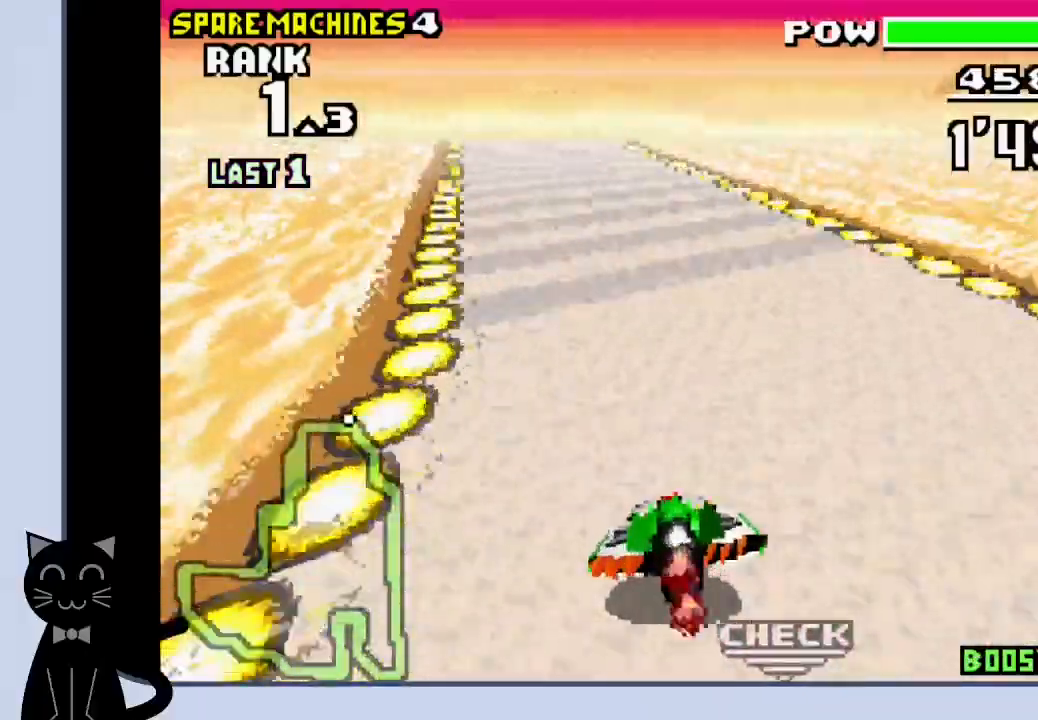
{"buttons": ["CROSS"], "events": [[17, "CROSS", "up"], [150, "CROSS", "down"], [200, "CROSS", "up"], [267, "CROSS", "down"], [383, "DPAD_LEFT", "up"]]}
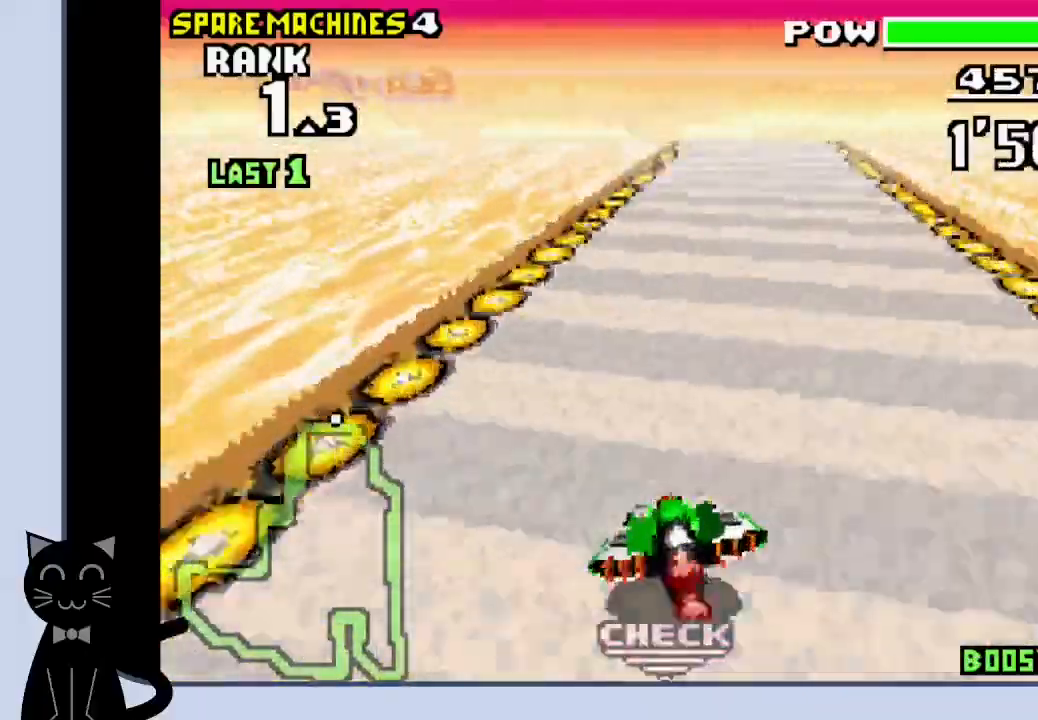
{"buttons": ["CROSS"], "events": []}
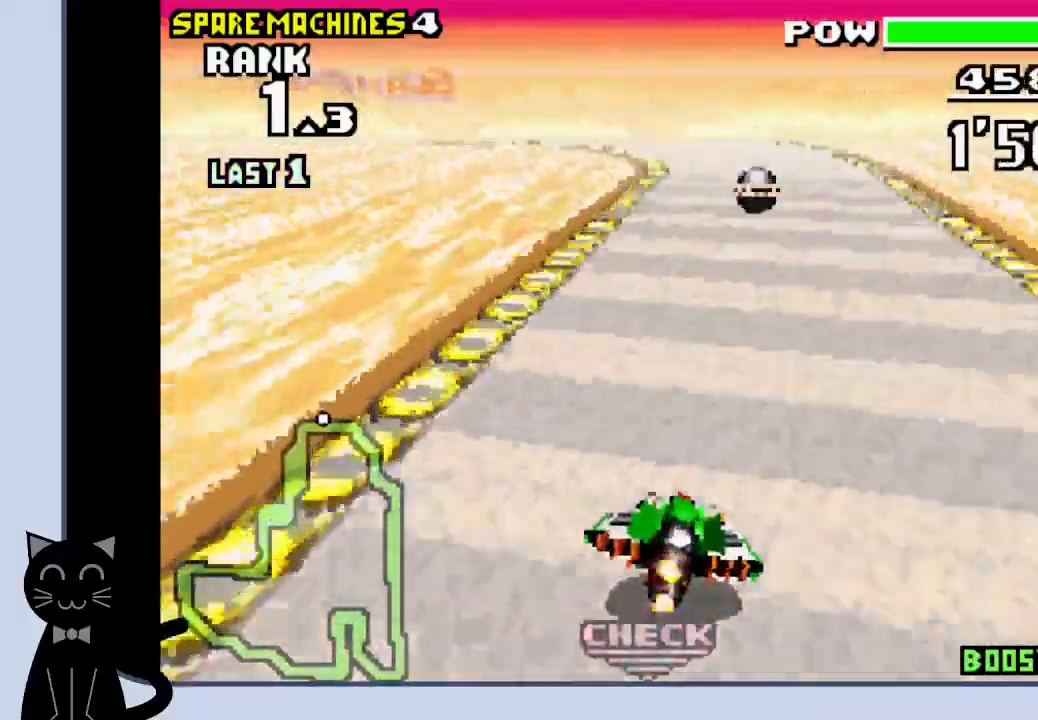
{"buttons": ["CROSS", "DPAD_LEFT"], "events": [[450, "DPAD_LEFT", "down"]]}
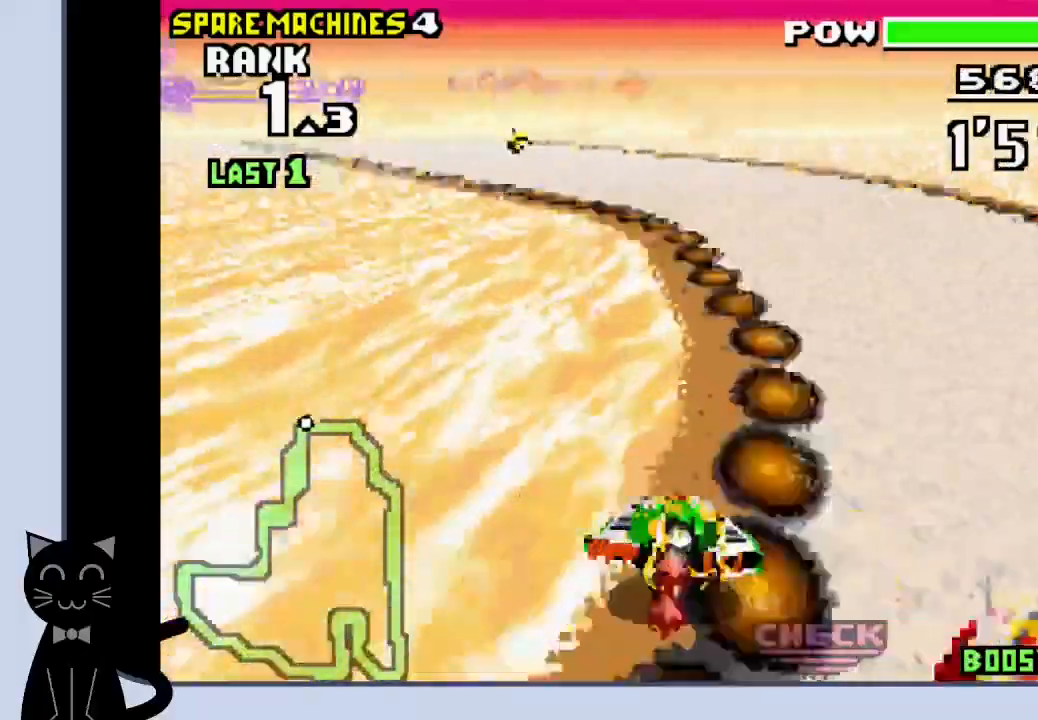
{"buttons": ["CROSS", "DPAD_LEFT"], "events": [[117, "CROSS", "up"], [200, "CROSS", "down"], [350, "CROSS", "up"], [433, "CROSS", "down"]]}
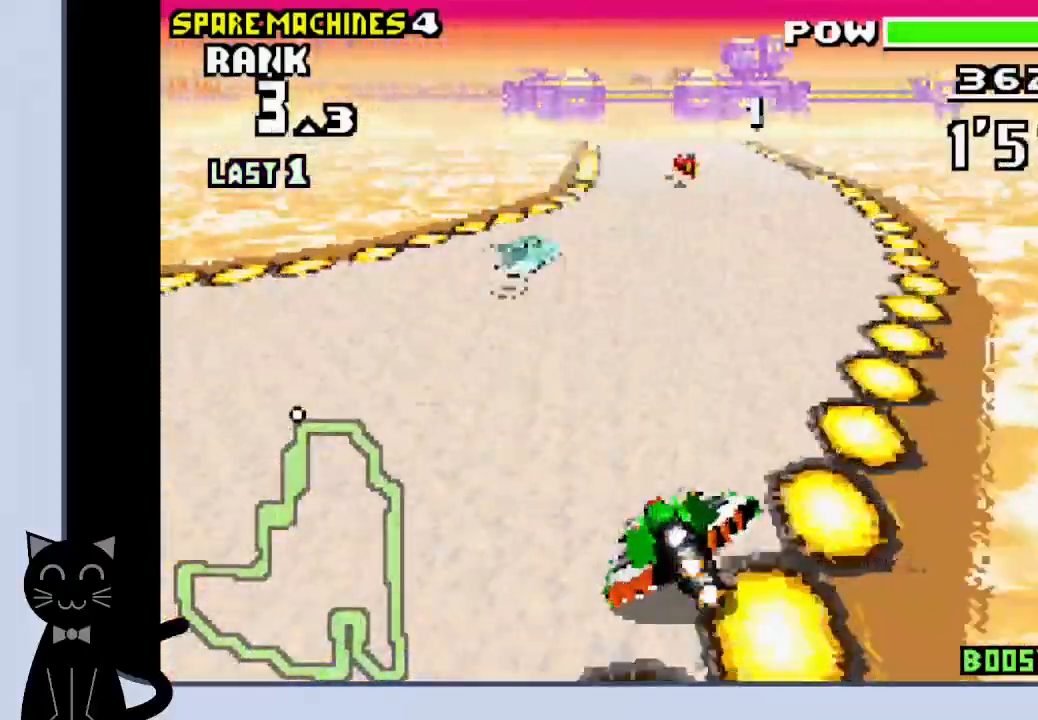
{"buttons": ["CROSS", "DPAD_LEFT"], "events": [[17, "CROSS", "up"], [100, "CROSS", "down"], [233, "CROSS", "up"], [317, "CROSS", "down"]]}
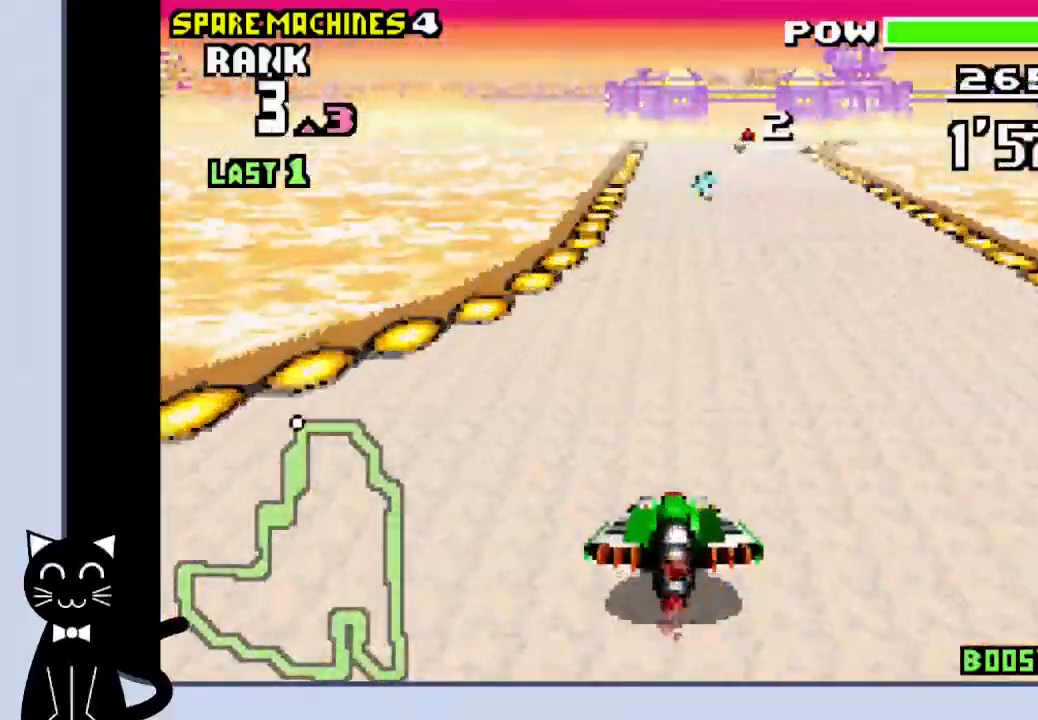
{"buttons": ["CROSS", "DPAD_LEFT"]}
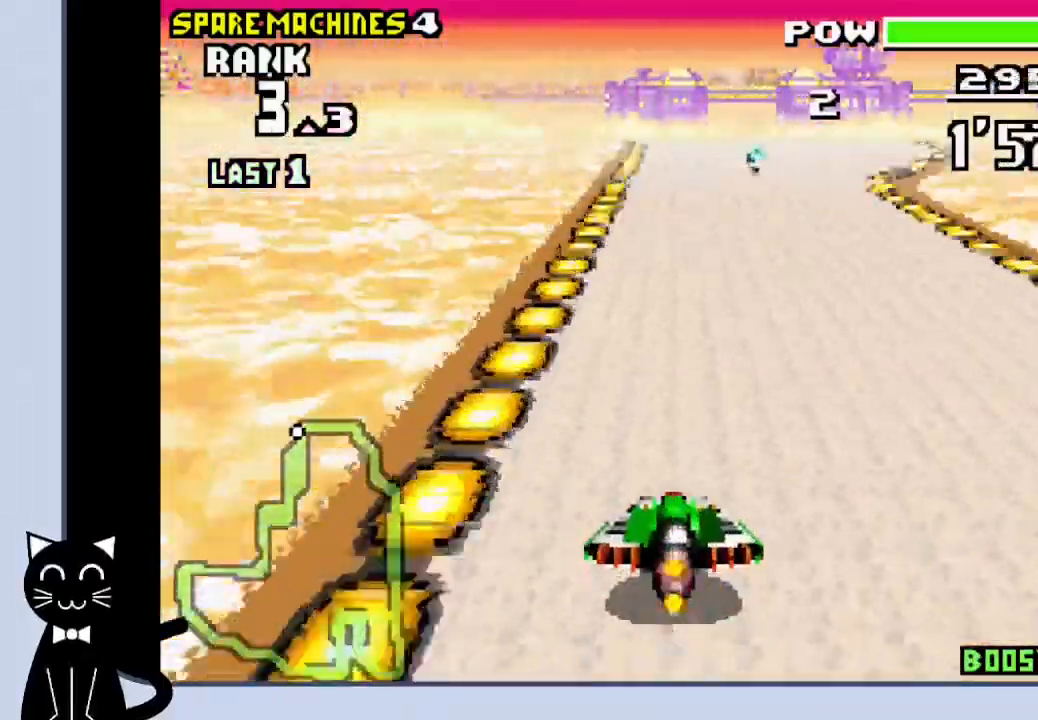
{"buttons": ["CROSS"]}
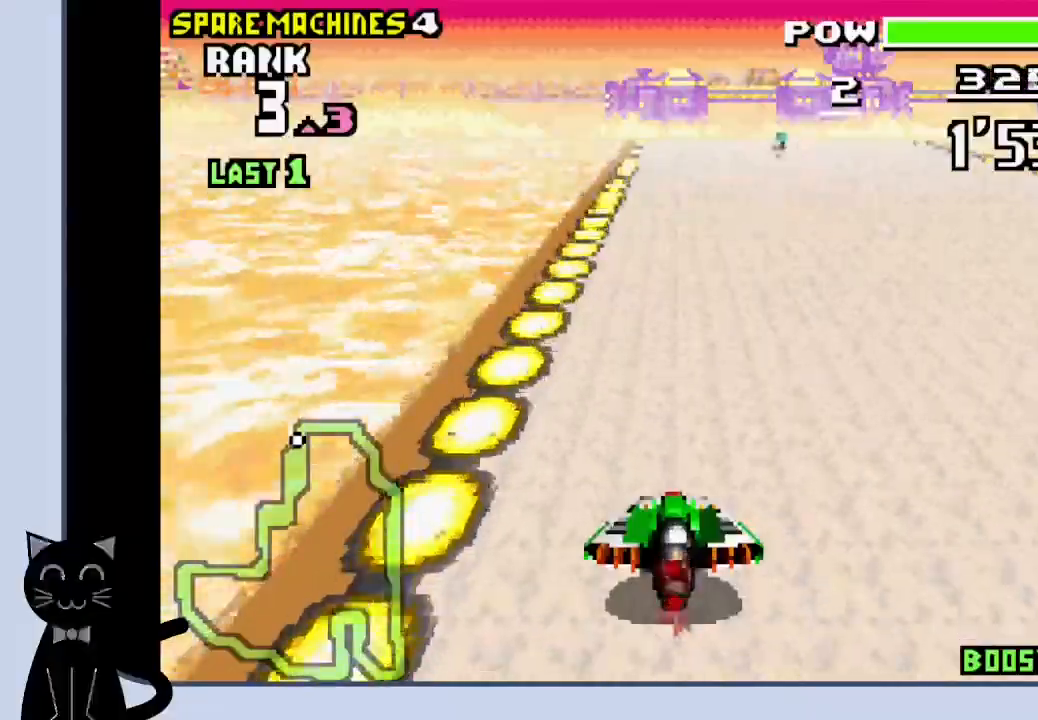
{"buttons": ["CROSS"], "events": [[100, "DPAD_RIGHT", "down"], [133, "DPAD_RIGHT", "up"]]}
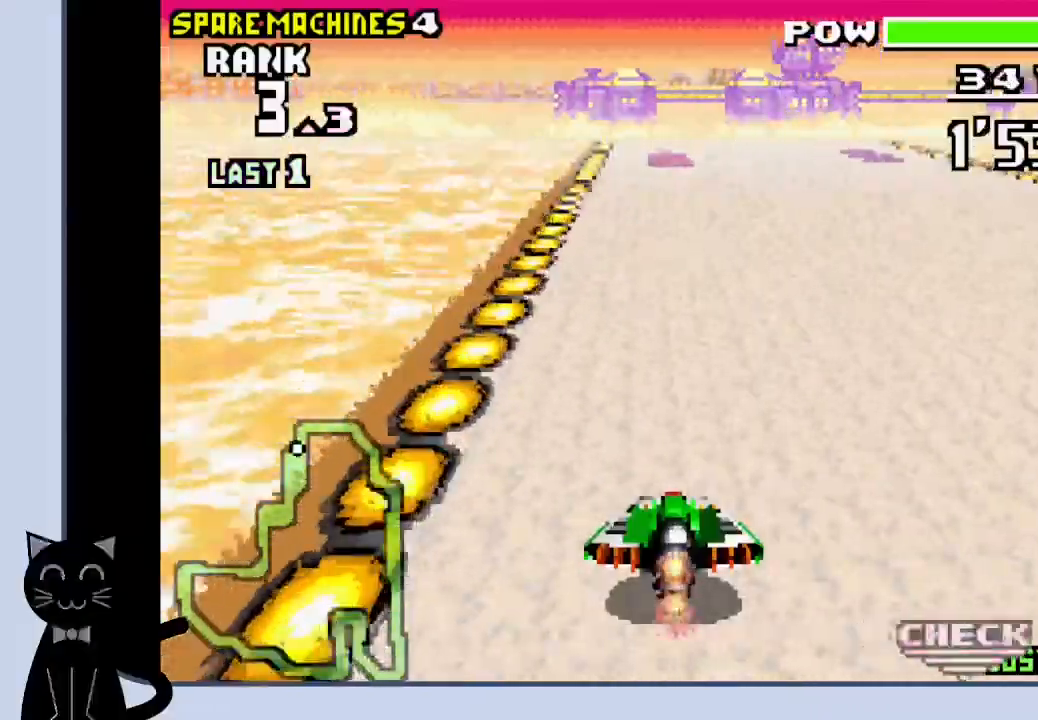
{"buttons": ["CROSS"], "events": []}
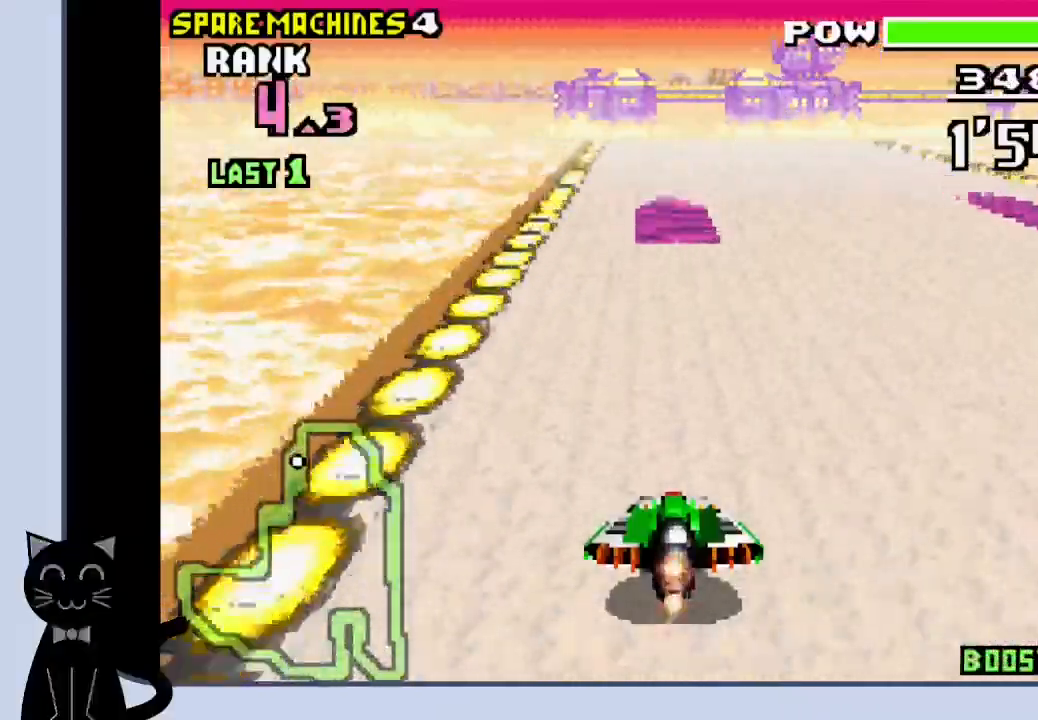
{"buttons": ["CROSS"], "events": [[300, "DPAD_RIGHT", "down"], [467, "DPAD_RIGHT", "up"]]}
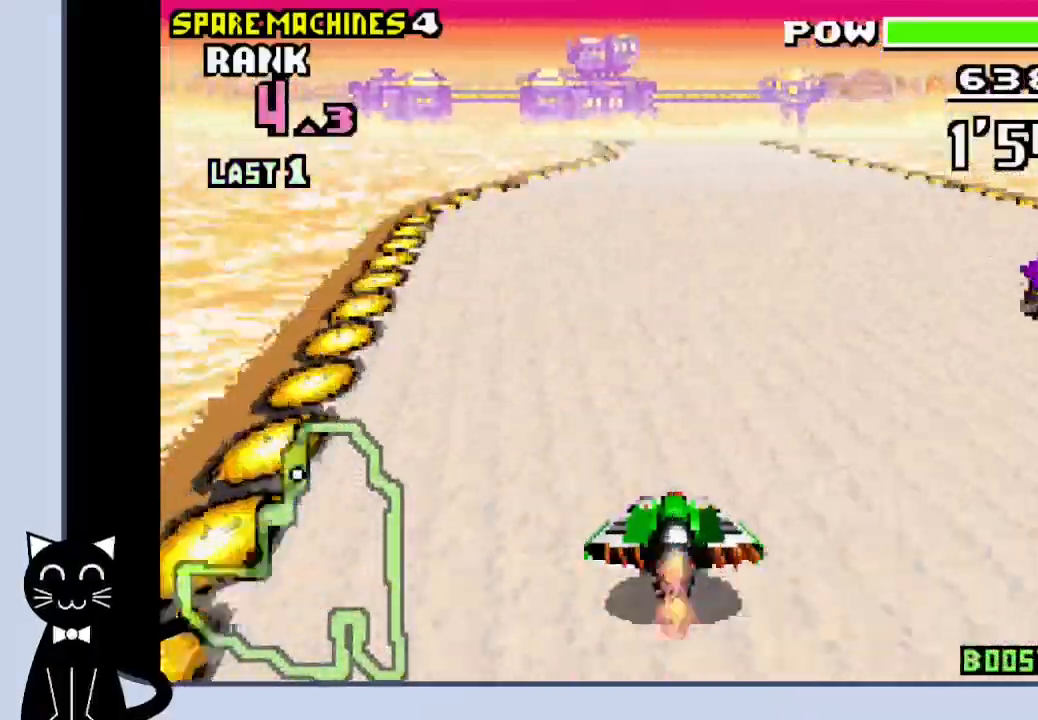
{"buttons": [], "events": [[500, "CROSS", "up"]]}
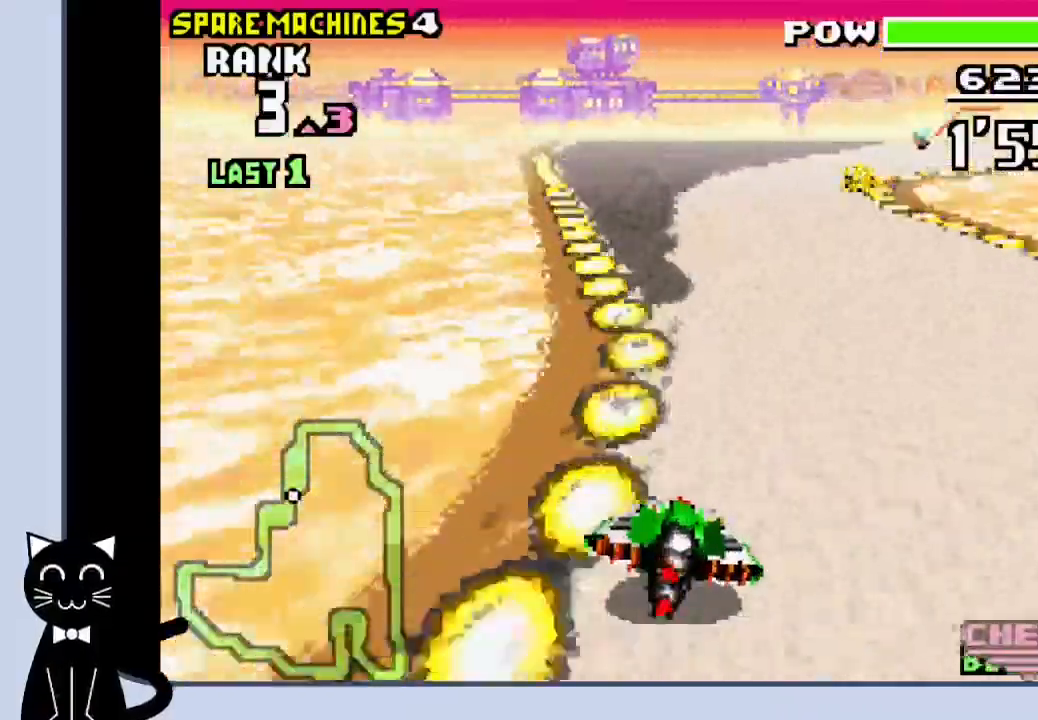
{"buttons": ["CROSS", "DPAD_RIGHT"], "events": [[17, "DPAD_RIGHT", "down"], [117, "CROSS", "down"], [183, "CROSS", "up"], [217, "DPAD_RIGHT", "up"], [283, "CROSS", "down"], [317, "DPAD_RIGHT", "down"], [333, "CROSS", "up"], [400, "CROSS", "down"]]}
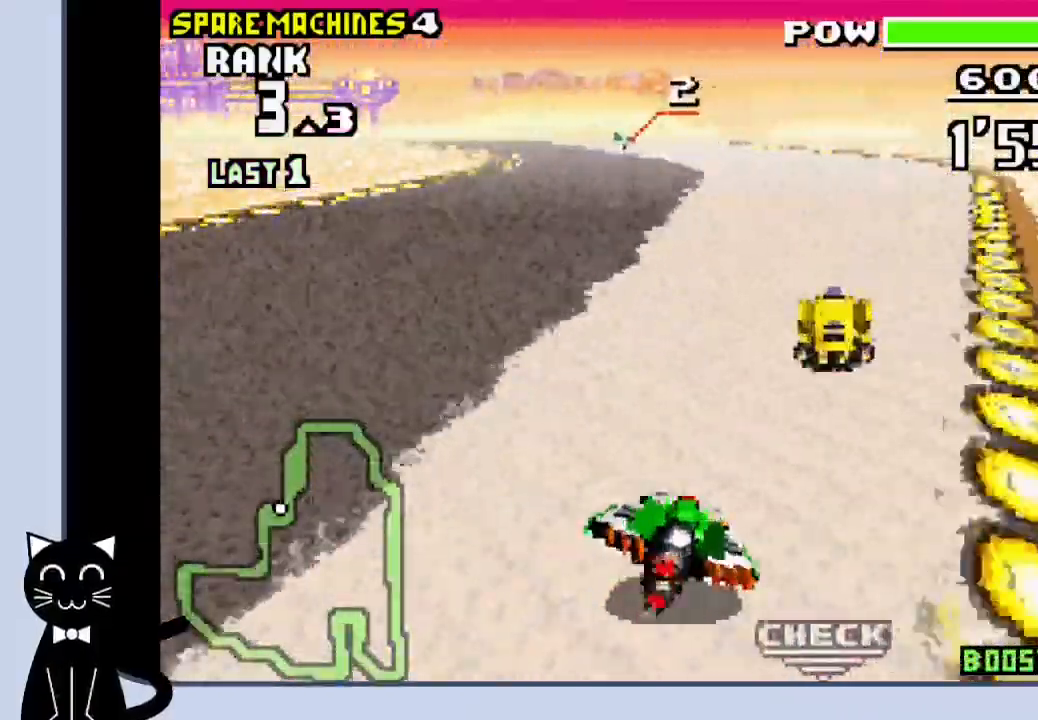
{"buttons": ["DPAD_LEFT"], "events": [[17, "DPAD_RIGHT", "up"], [400, "DPAD_LEFT", "down"], [433, "CROSS", "up"]]}
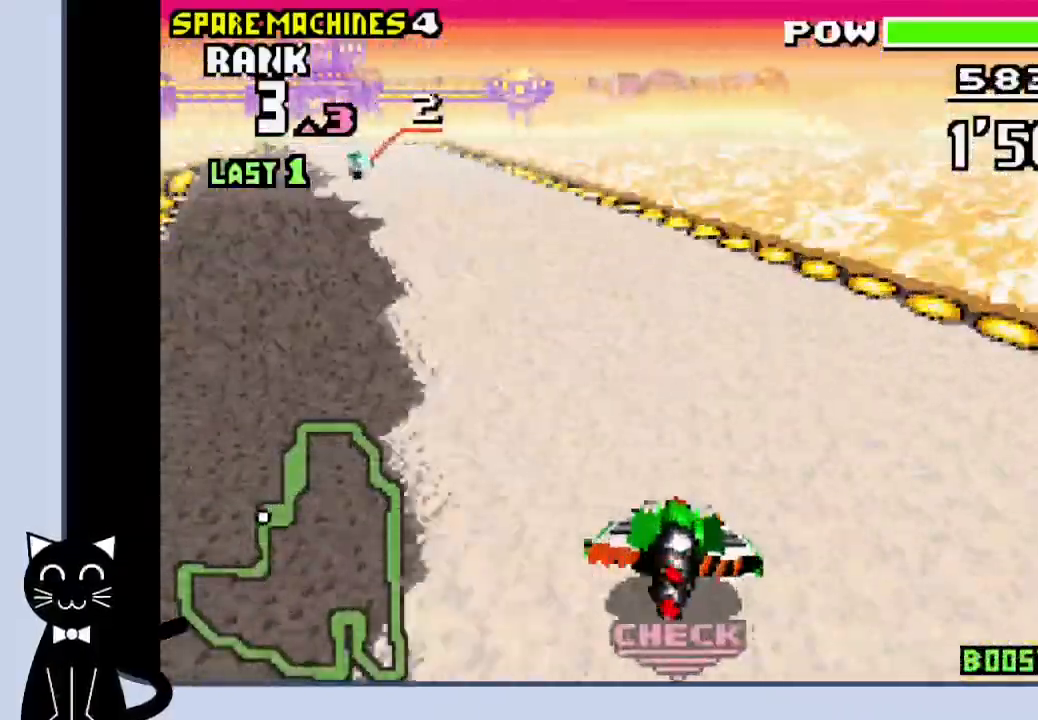
{"buttons": ["CROSS"], "events": [[67, "CROSS", "down"], [133, "CROSS", "up"], [217, "CROSS", "down"], [267, "CROSS", "up"], [367, "CROSS", "down"], [467, "DPAD_LEFT", "up"]]}
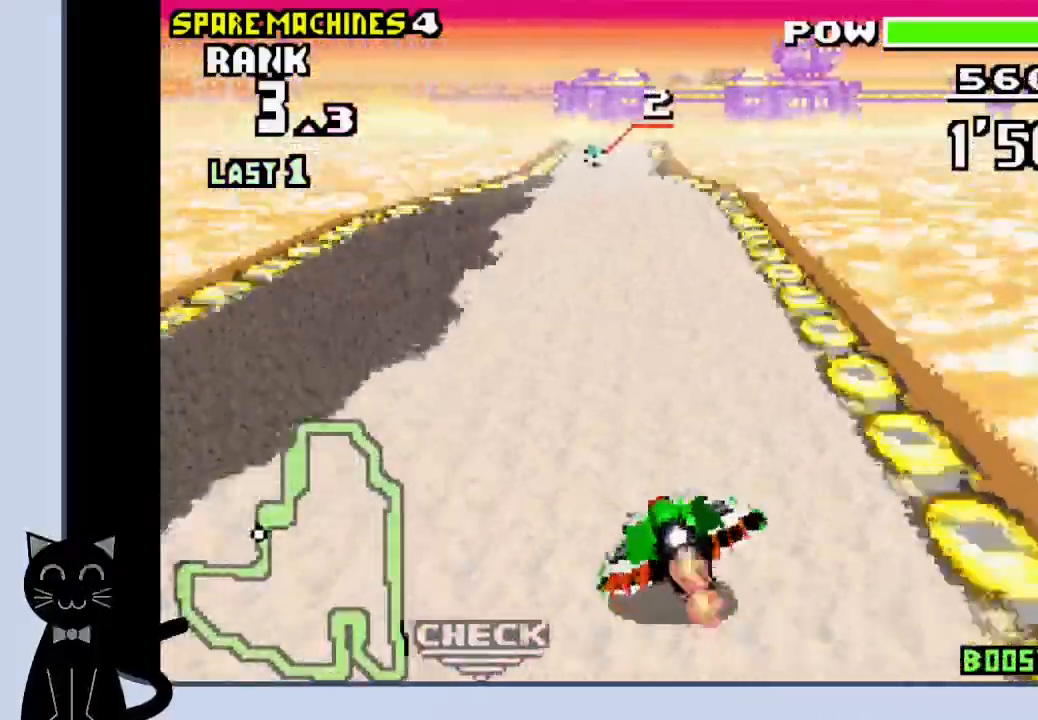
{"buttons": ["CROSS"], "events": []}
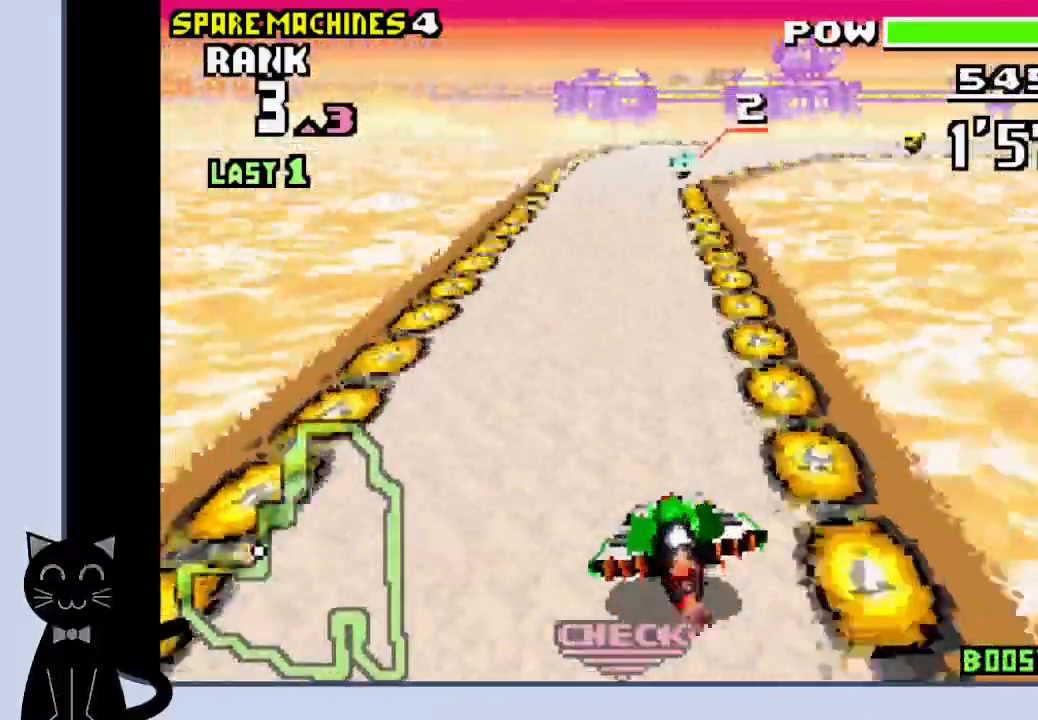
{"buttons": ["CROSS", "DPAD_RIGHT"], "events": [[217, "DPAD_RIGHT", "down"], [350, "CROSS", "up"], [500, "CROSS", "down"]]}
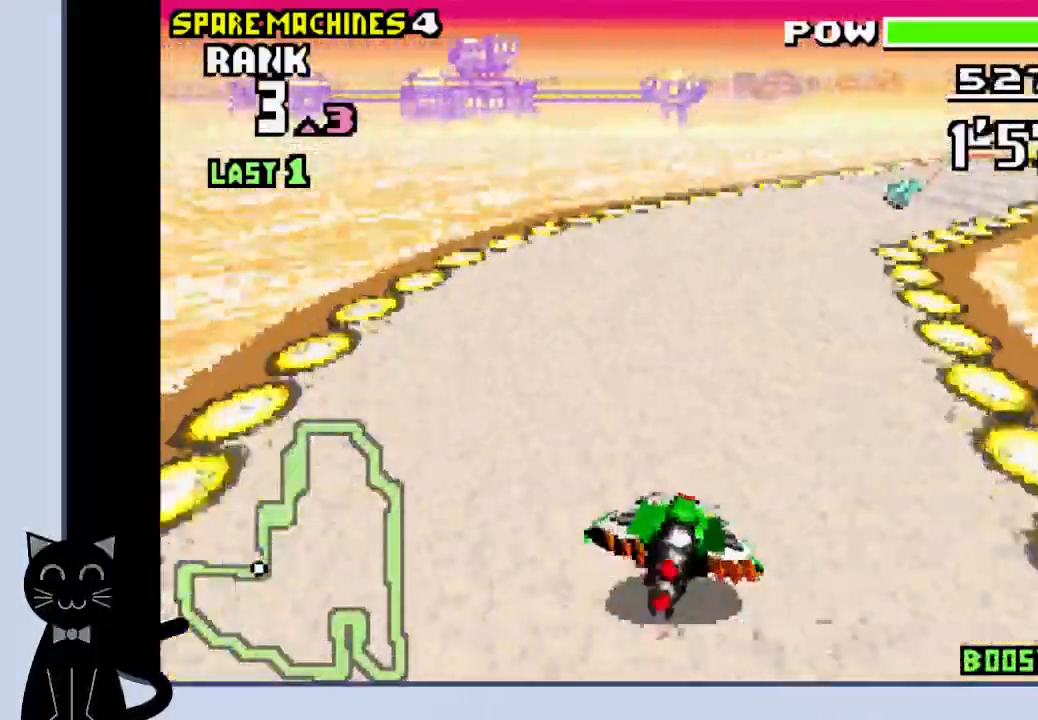
{"buttons": ["DPAD_RIGHT"], "events": [[33, "CROSS", "up"], [117, "CROSS", "down"], [183, "CROSS", "up"], [267, "CROSS", "down"], [333, "CROSS", "up"], [433, "CROSS", "down"], [483, "CROSS", "up"]]}
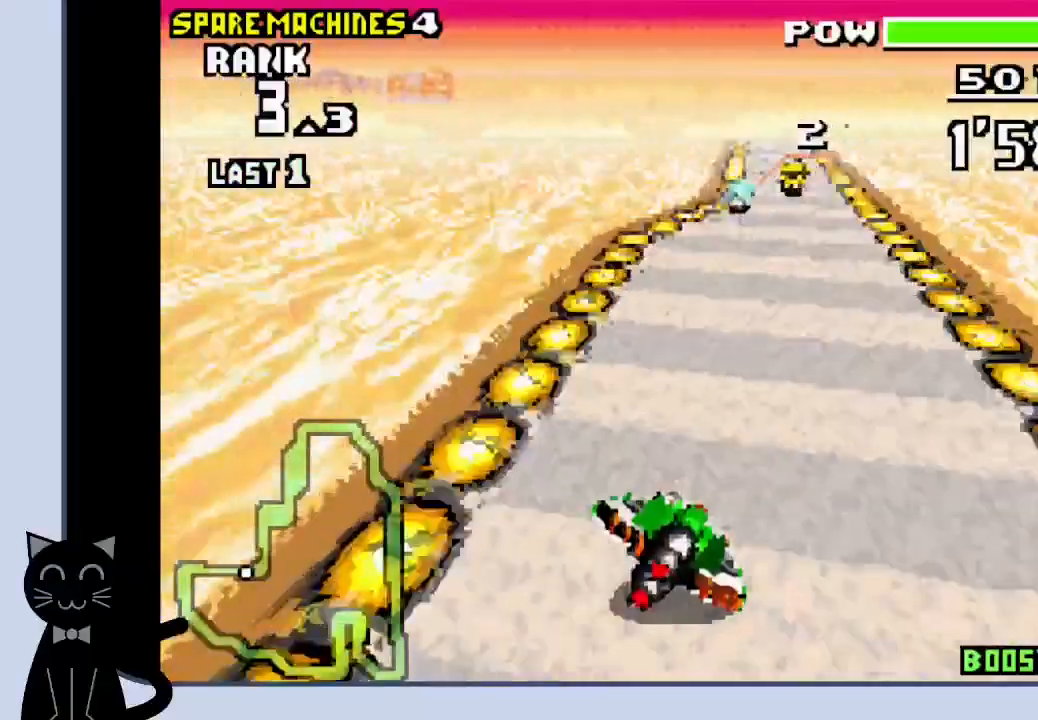
{"buttons": ["CROSS", "DPAD_RIGHT"], "events": [[100, "CROSS", "down"]]}
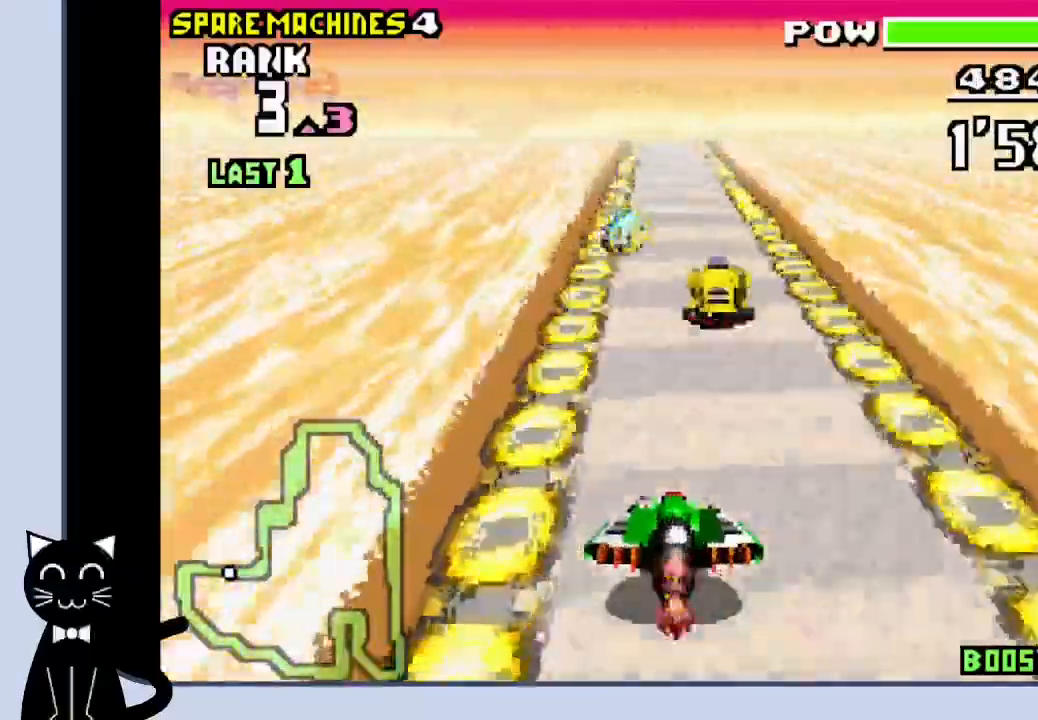
{"buttons": ["CROSS", "DPAD_RIGHT"], "events": []}